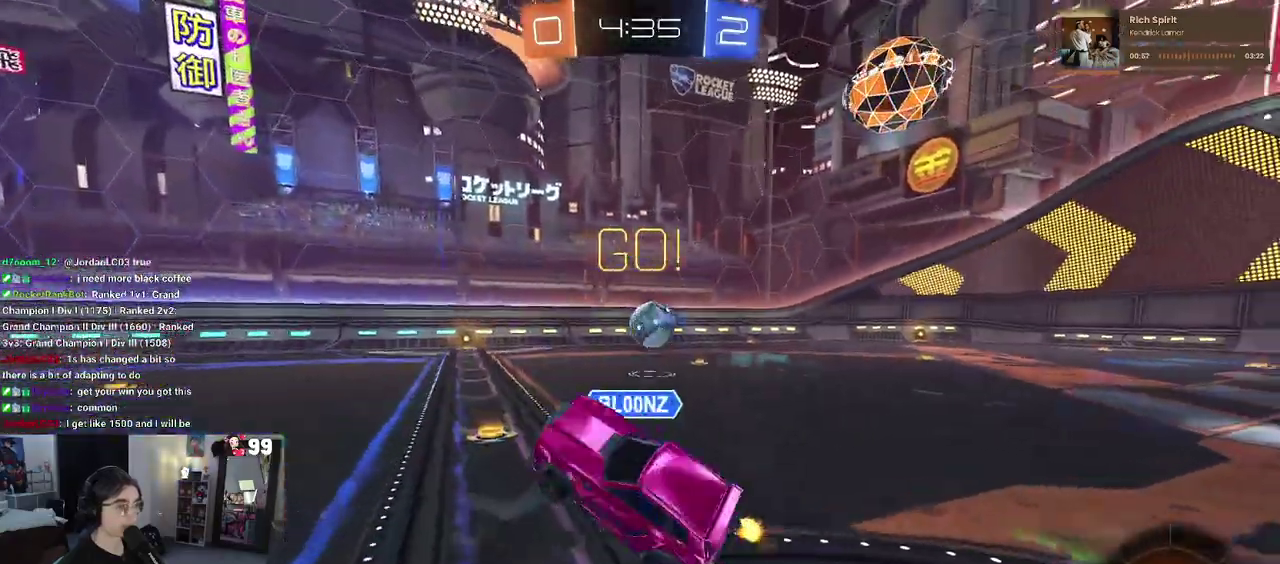
Gameplay with a controller (PlayStation layout); each line is a JSON object with the inputs held at the frame after it. "events" lists button and stick changes between this image and that frame as [ms after this image, input, new state], when the widget could be followed in between. This document gives stick clicks only as held states, not as events. Not read: L1 R1.
{"buttons": ["R2"], "left_stick": "right", "right_stick": "center", "events": [[233, "left_stick", "center"], [317, "left_stick", "right"]]}
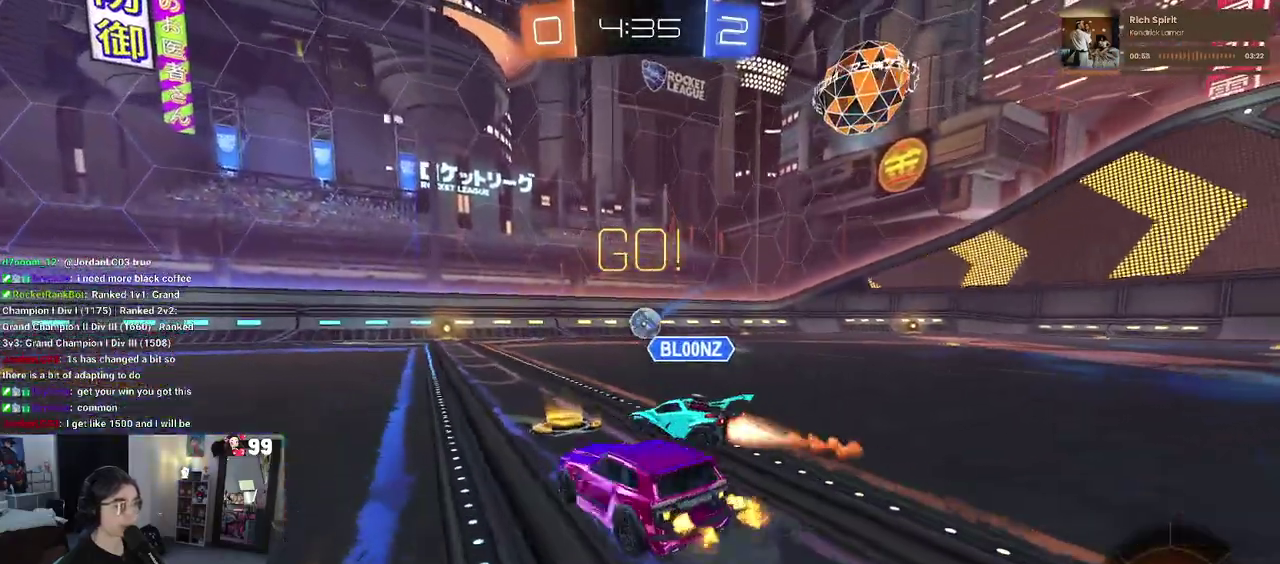
{"buttons": ["R2"], "left_stick": "center", "right_stick": "center", "events": [[467, "left_stick", "center"]]}
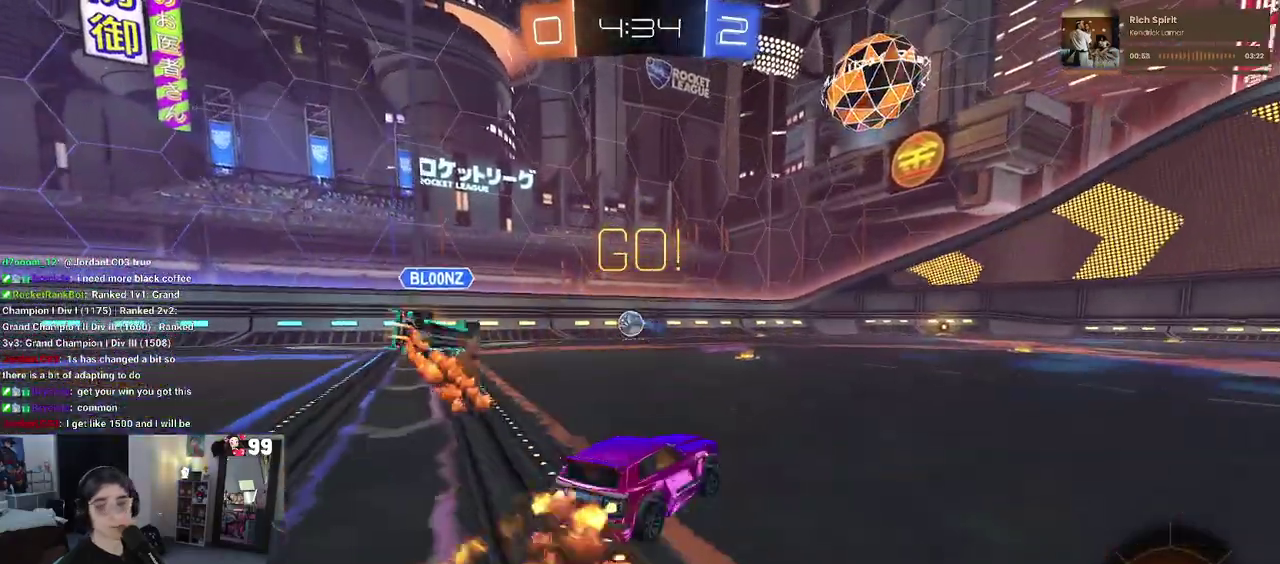
{"buttons": ["TRIANGLE", "R2"], "left_stick": "down-right", "right_stick": "center", "events": [[117, "CROSS", "down"], [133, "left_stick", "up-right"], [200, "CROSS", "up"], [250, "CROSS", "down"], [333, "left_stick", "down-right"], [383, "CROSS", "up"], [383, "left_stick", "down"], [467, "TRIANGLE", "down"], [483, "left_stick", "down-right"]]}
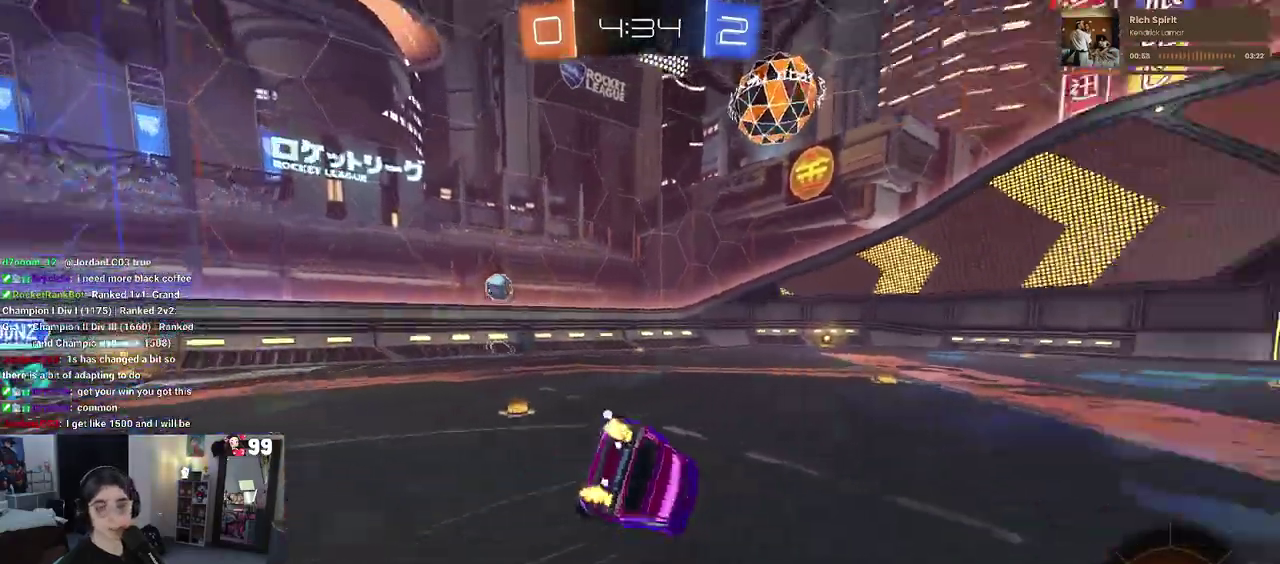
{"buttons": ["R2"], "left_stick": "down-right", "right_stick": "center", "events": [[83, "TRIANGLE", "up"], [150, "SQUARE", "down"], [500, "SQUARE", "up"]]}
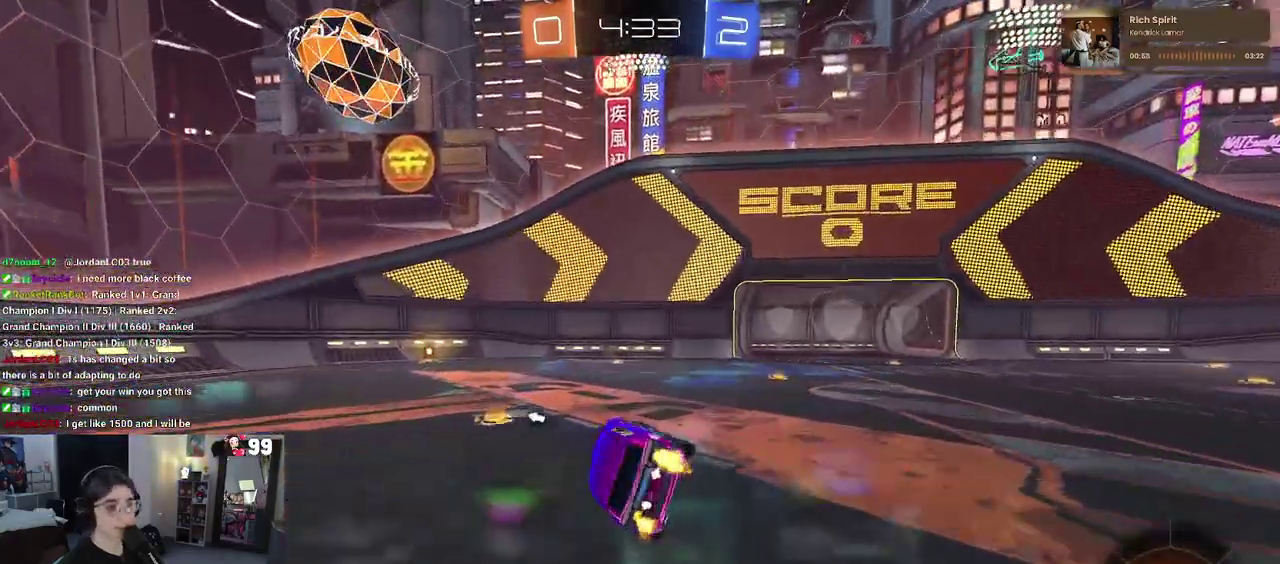
{"buttons": ["R2"], "left_stick": "center", "right_stick": "center", "events": [[83, "left_stick", "center"], [383, "left_stick", "left"], [500, "left_stick", "center"]]}
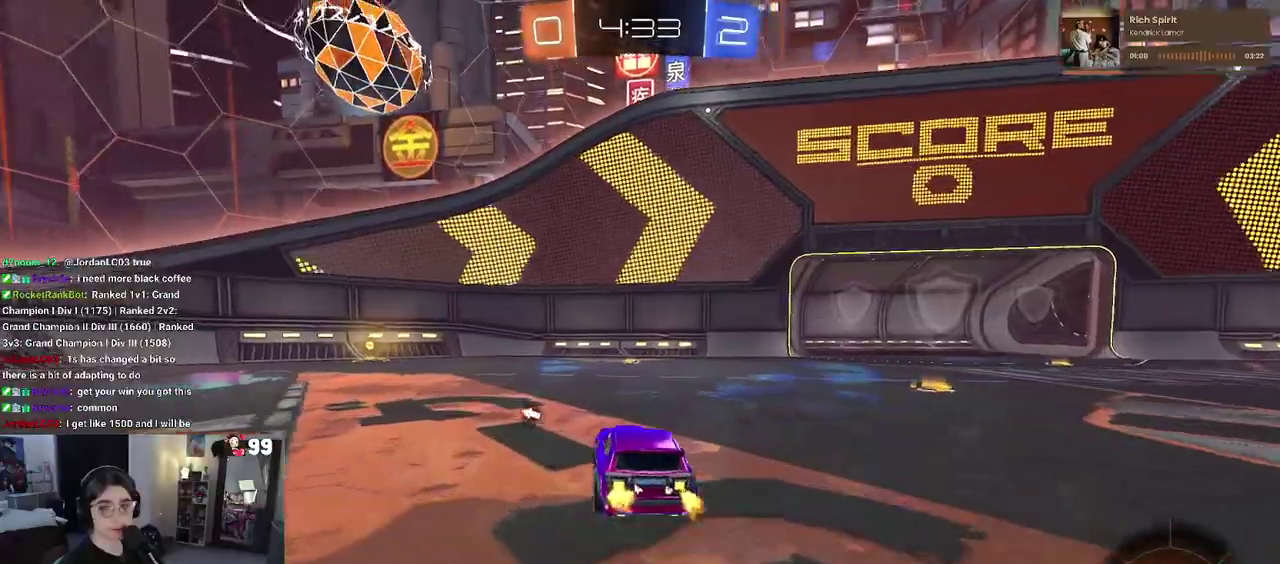
{"buttons": ["TRIANGLE", "R2"], "left_stick": "center", "right_stick": "center", "events": [[183, "left_stick", "left"], [350, "left_stick", "center"], [500, "TRIANGLE", "down"]]}
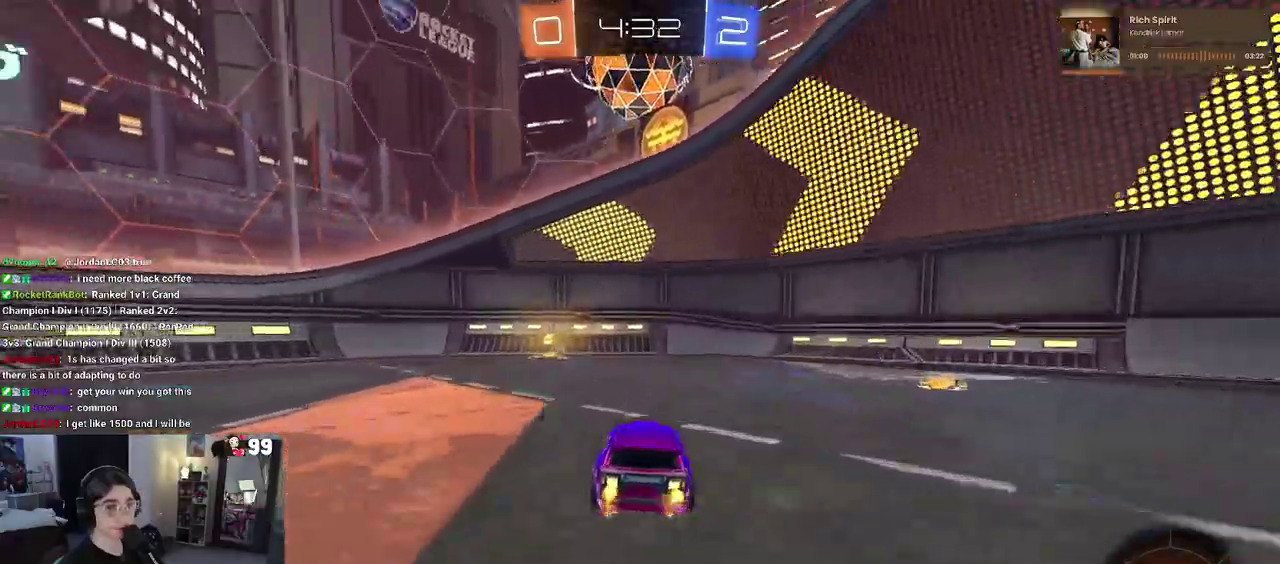
{"buttons": ["R2"], "left_stick": "center", "right_stick": "center", "events": [[50, "left_stick", "left"], [150, "TRIANGLE", "up"], [167, "left_stick", "center"], [367, "left_stick", "left"], [433, "left_stick", "center"]]}
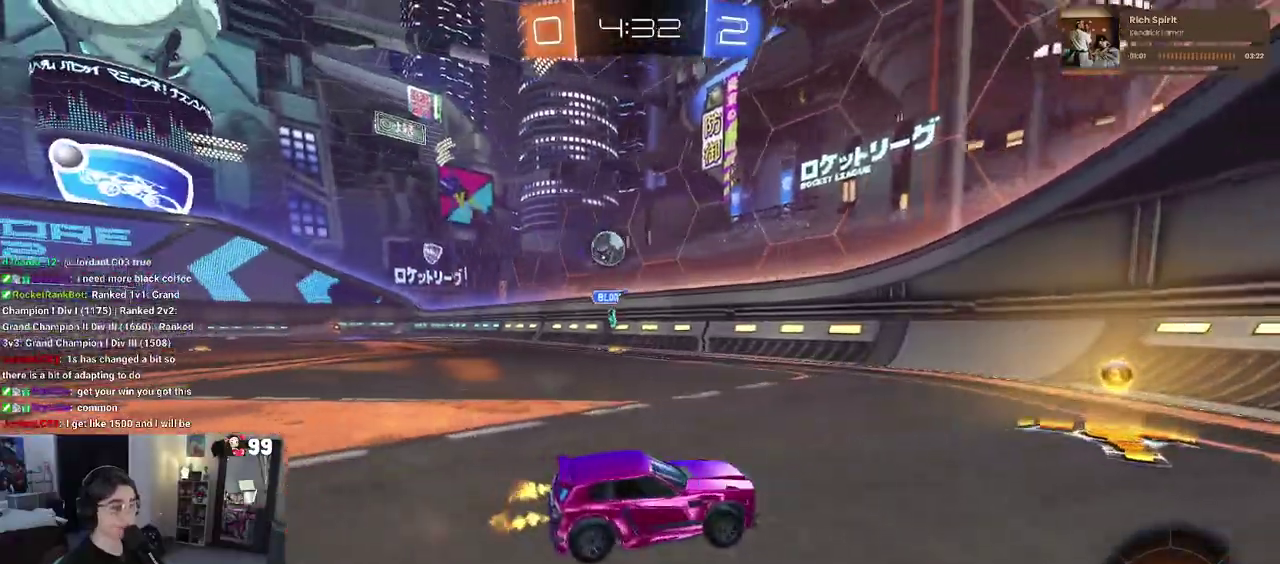
{"buttons": ["R2"], "left_stick": "right", "right_stick": "center", "events": [[33, "left_stick", "right"], [67, "SQUARE", "down"], [300, "SQUARE", "up"]]}
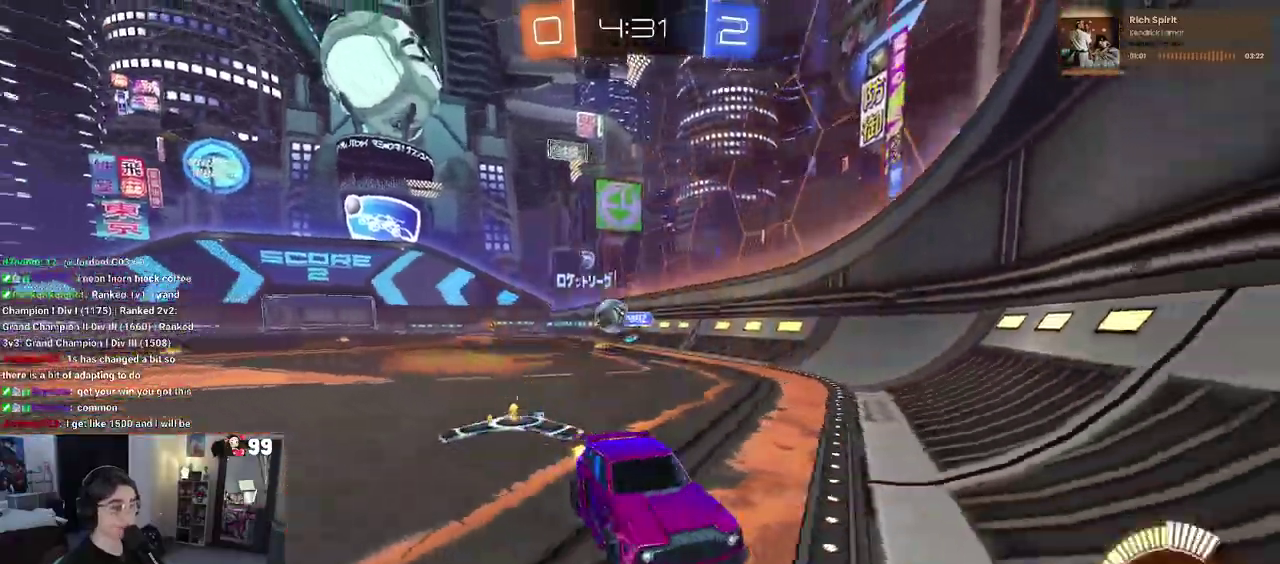
{"buttons": ["R2"], "left_stick": "right", "right_stick": "center", "events": []}
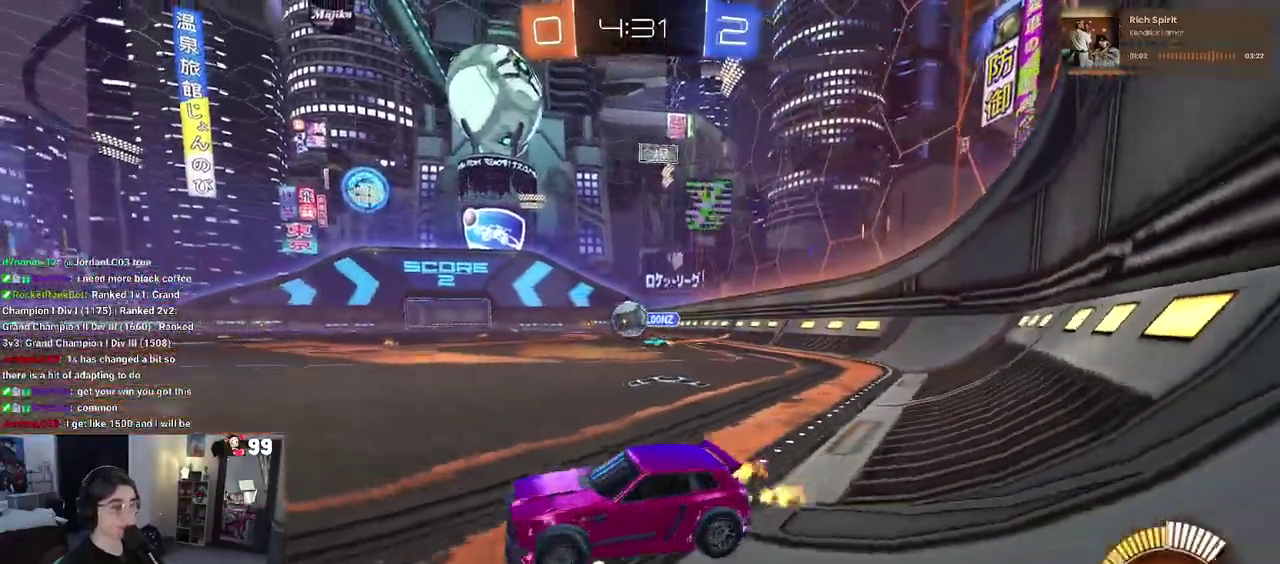
{"buttons": ["R2"], "left_stick": "center", "right_stick": "center", "events": [[33, "left_stick", "center"]]}
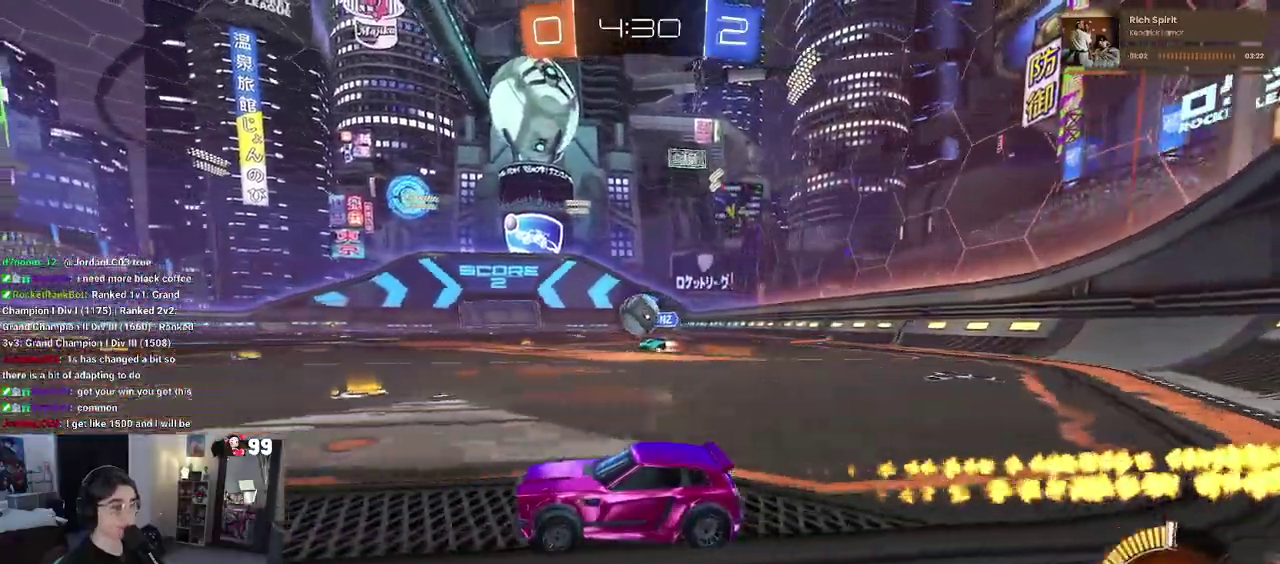
{"buttons": ["R2"], "left_stick": "center", "right_stick": "center", "events": [[17, "left_stick", "right"], [83, "left_stick", "center"], [150, "left_stick", "left"], [300, "left_stick", "center"]]}
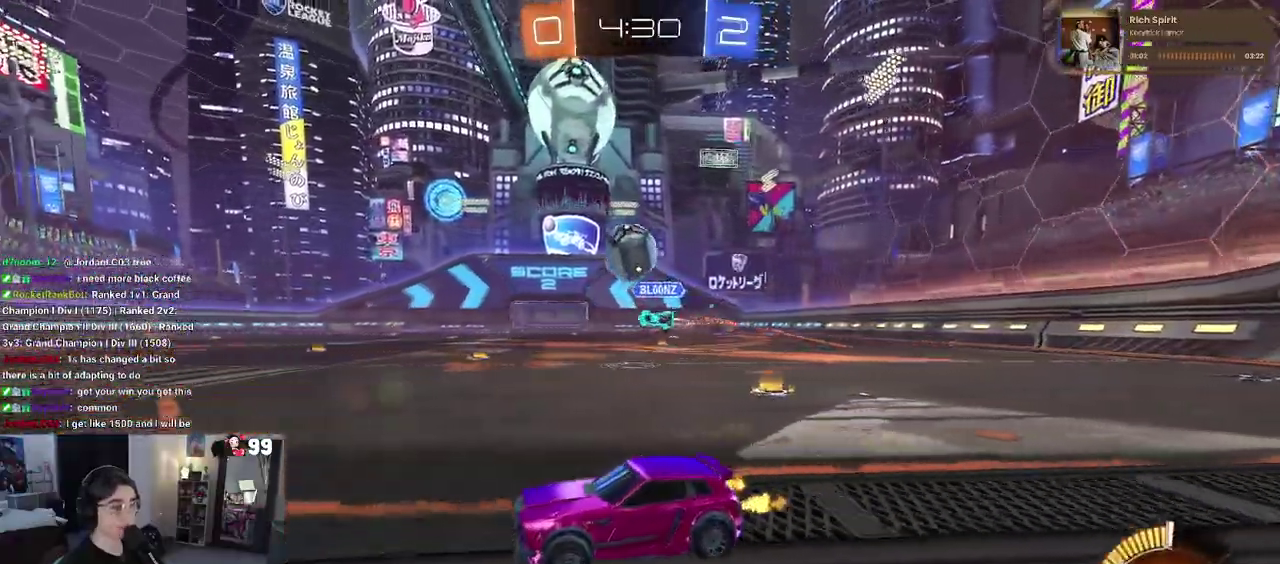
{"buttons": ["CROSS", "R2"], "left_stick": "left", "right_stick": "center"}
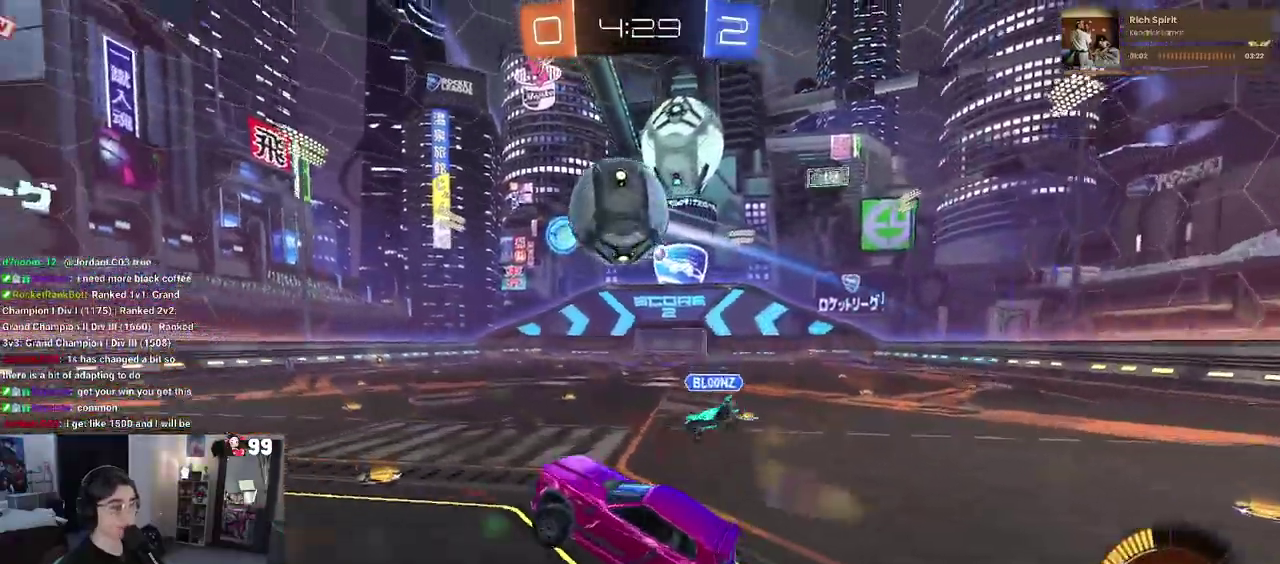
{"buttons": ["R2"], "left_stick": "center", "right_stick": "center"}
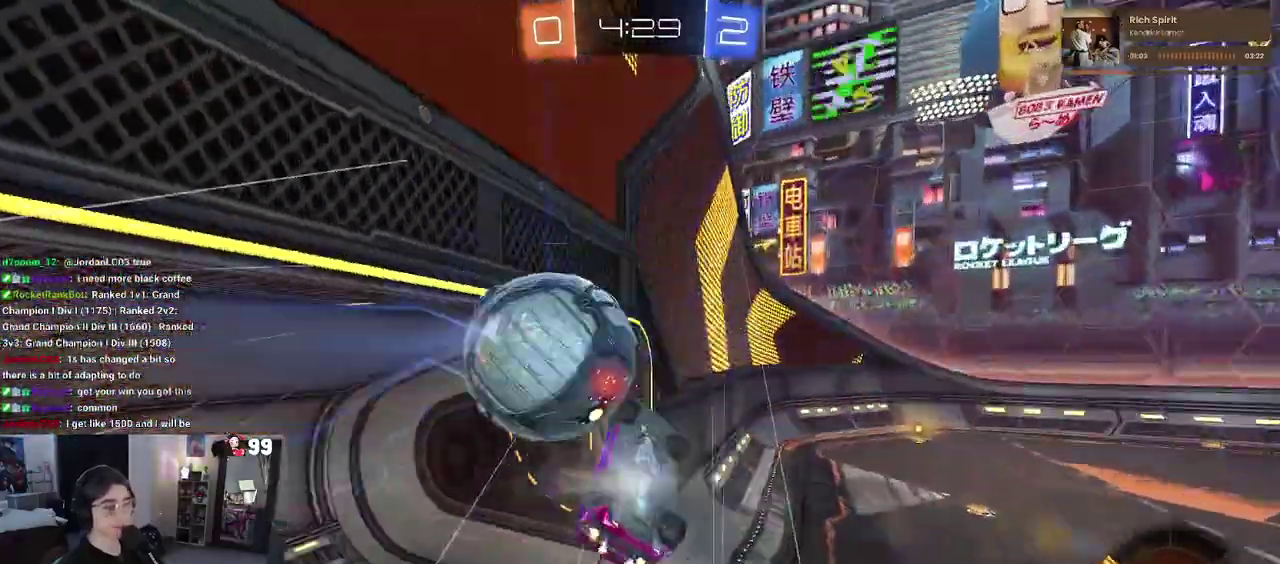
{"buttons": ["R2"], "left_stick": "right", "right_stick": "center", "events": [[33, "left_stick", "left"], [150, "left_stick", "center"], [283, "left_stick", "right"]]}
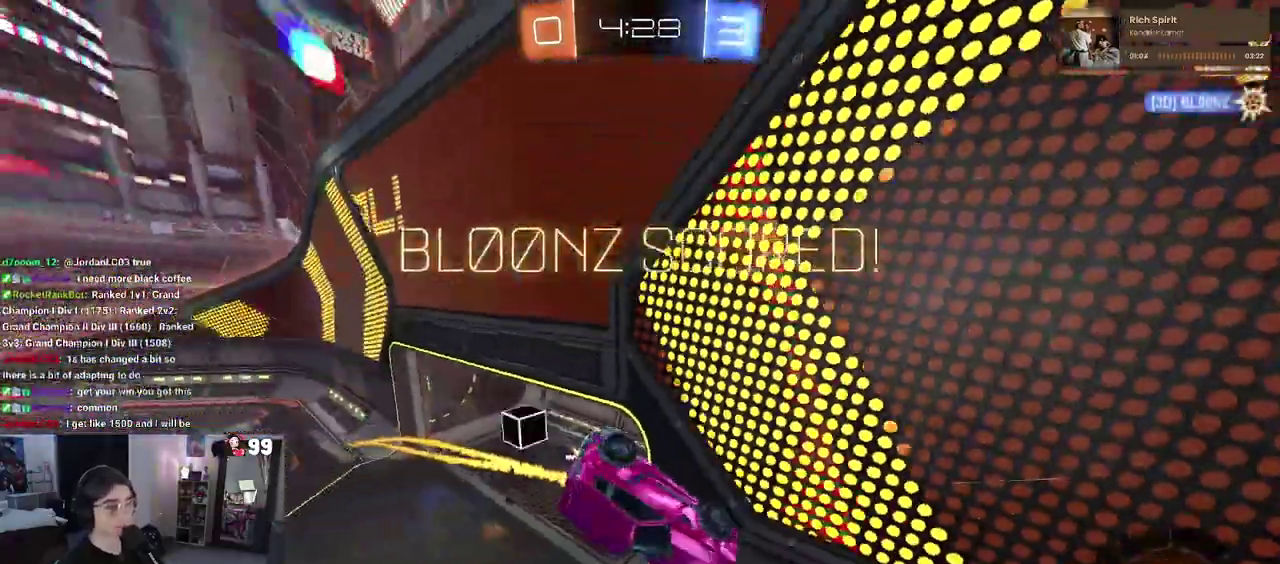
{"buttons": [], "left_stick": "center", "right_stick": "center", "events": [[67, "left_stick", "center"], [217, "R2", "up"]]}
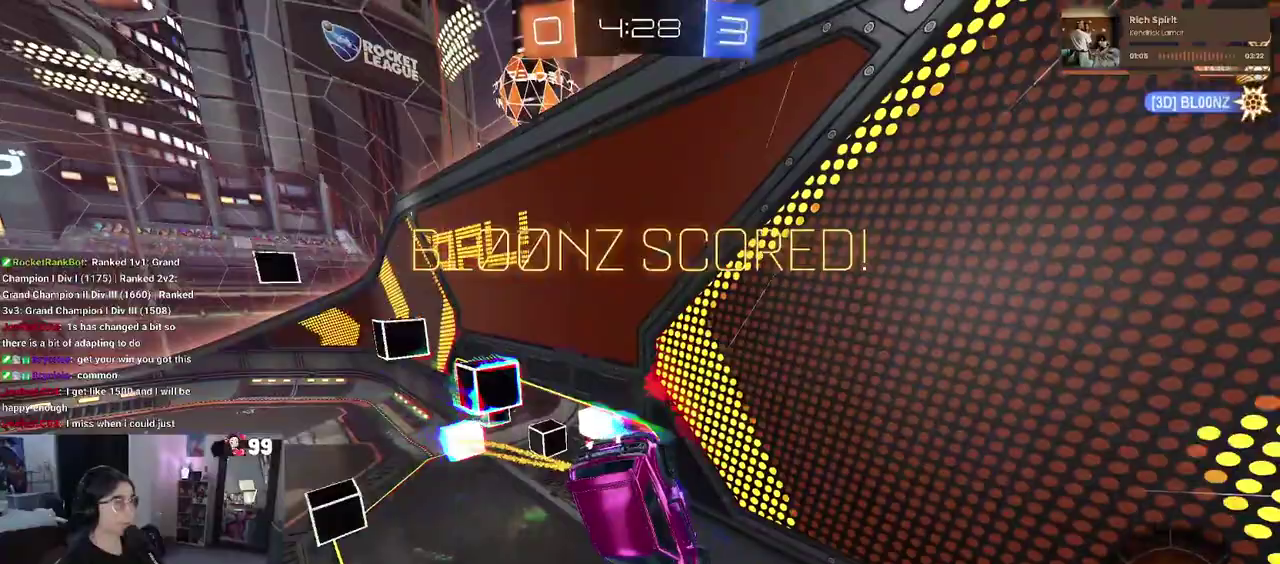
{"buttons": [], "left_stick": "center", "right_stick": "center", "events": []}
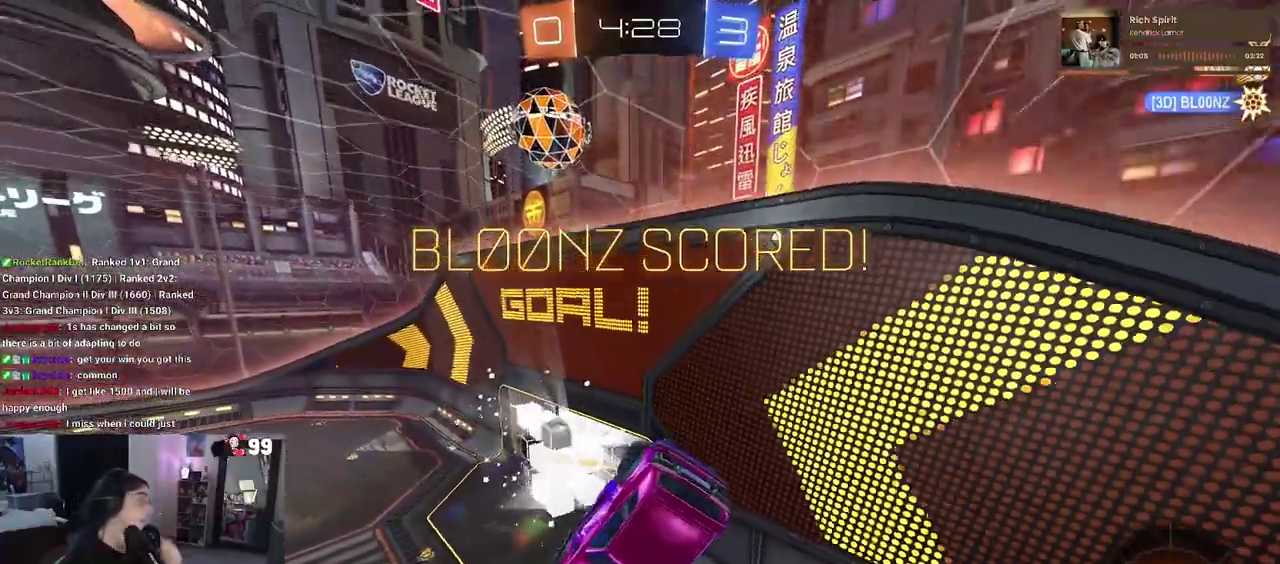
{"buttons": [], "left_stick": "center", "right_stick": "center", "events": []}
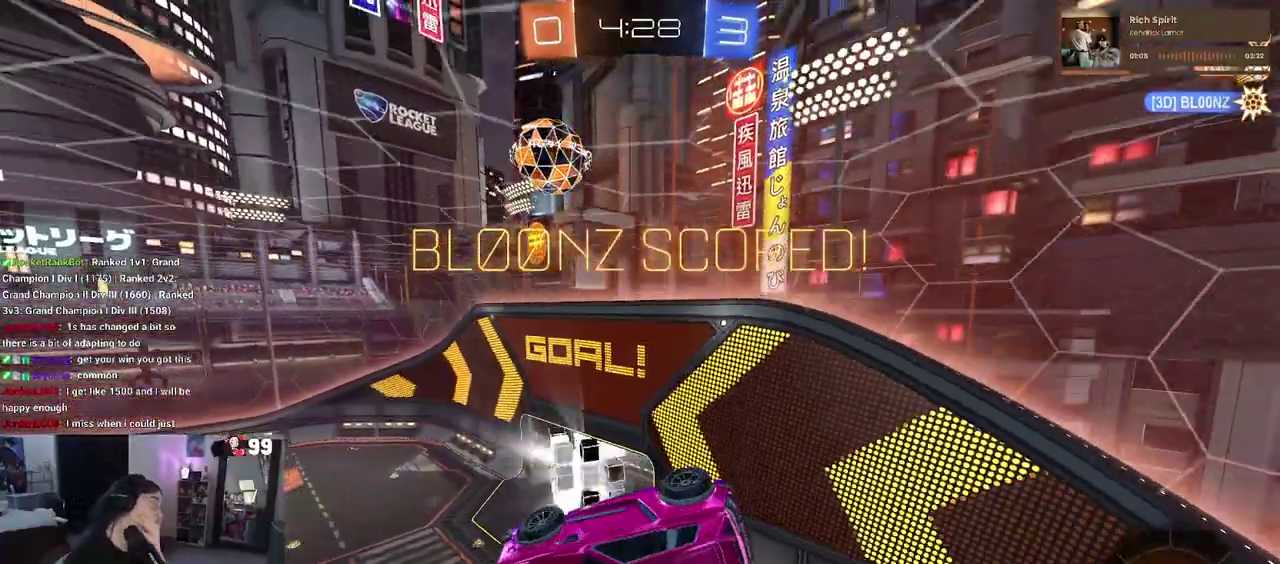
{"buttons": [], "left_stick": "center", "right_stick": "center", "events": []}
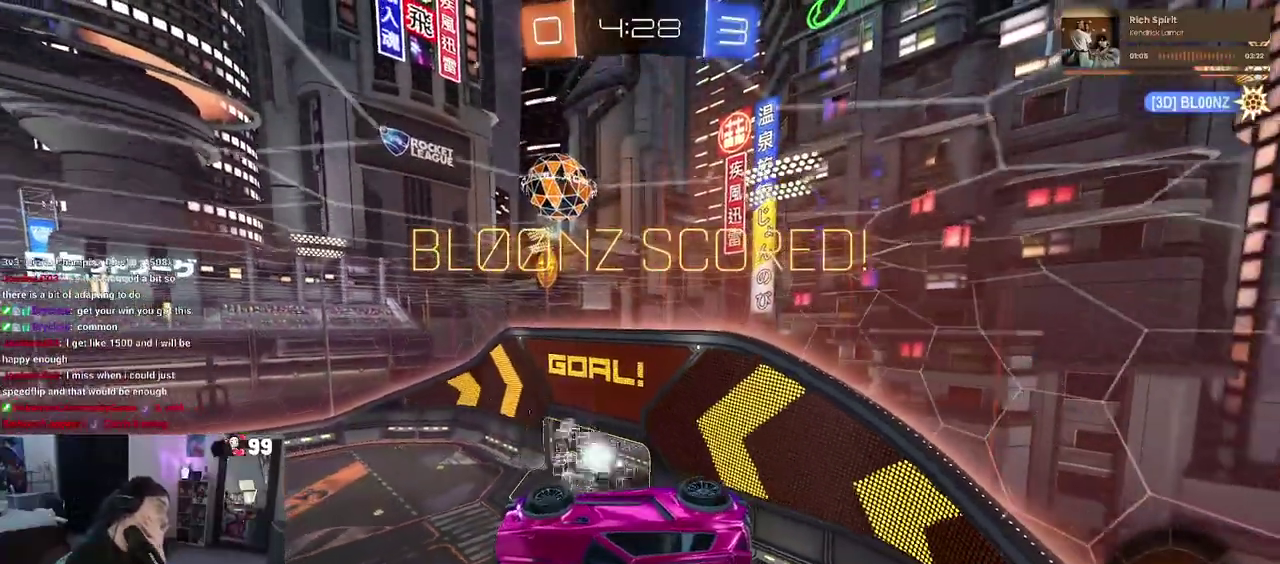
{"buttons": [], "left_stick": "center", "right_stick": "center", "events": []}
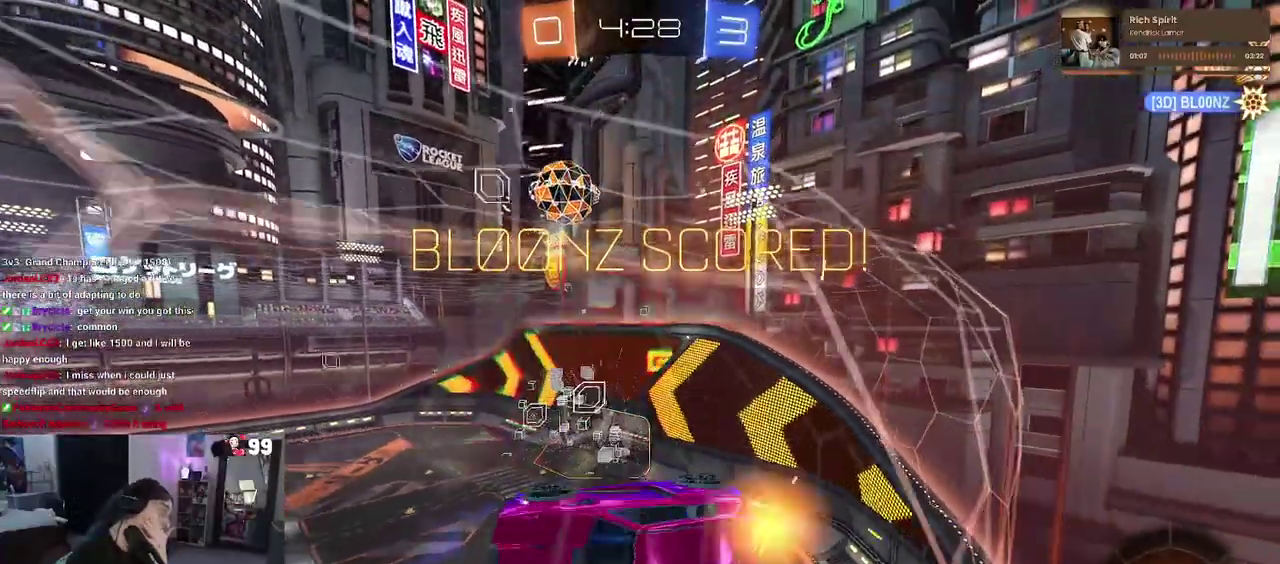
{"buttons": [], "left_stick": "center", "right_stick": "center", "events": []}
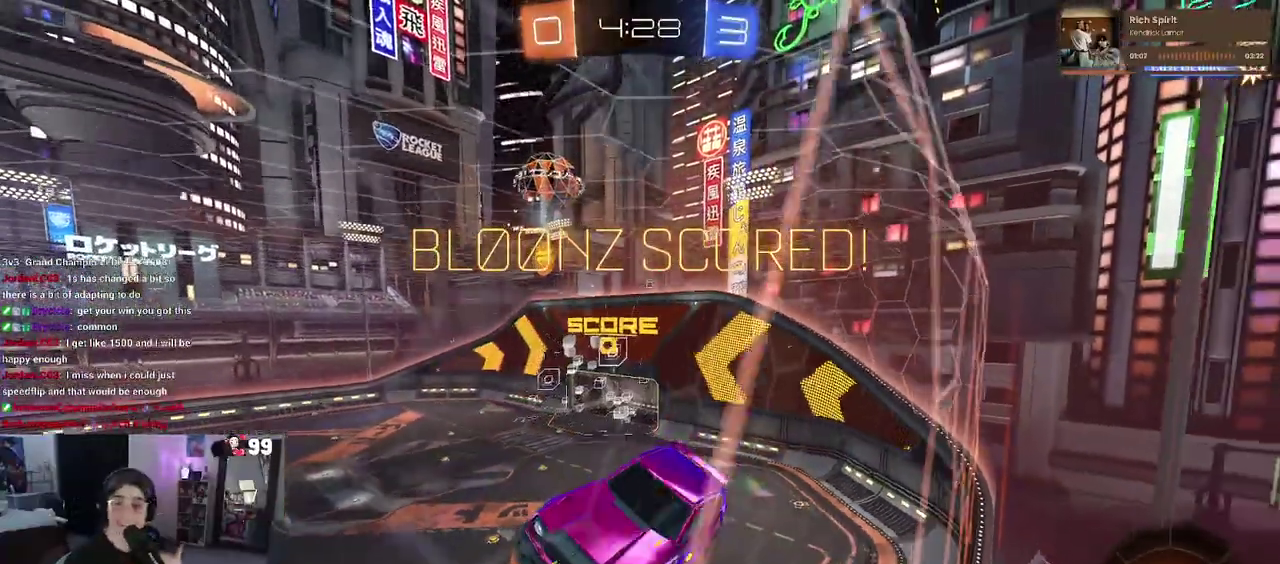
{"buttons": [], "left_stick": "center", "right_stick": "center", "events": []}
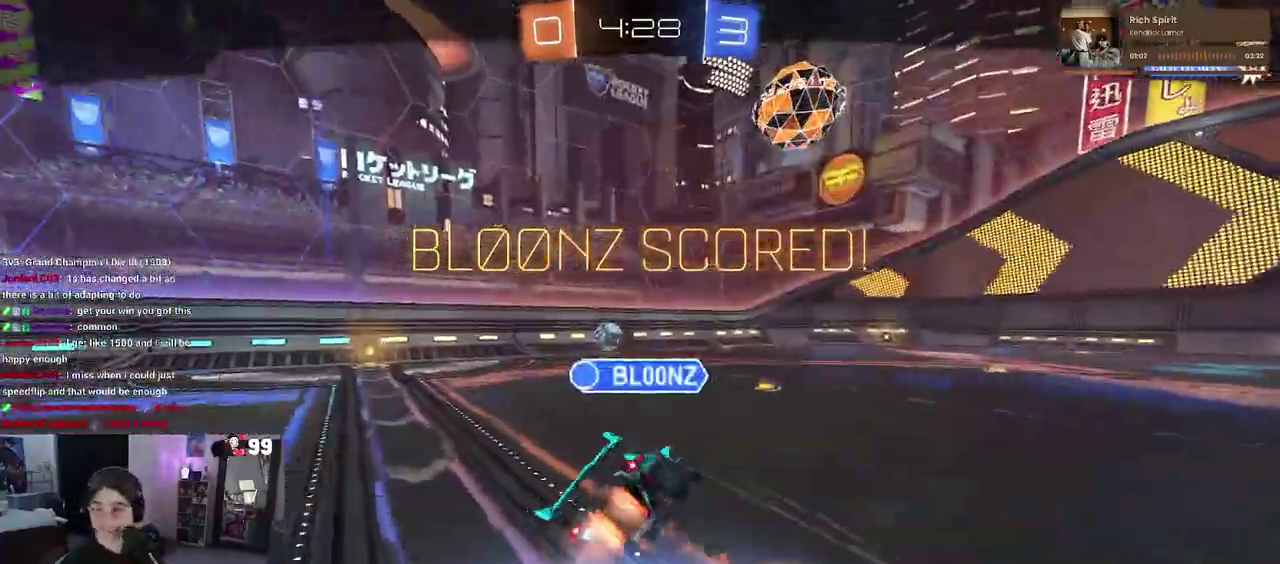
{"buttons": [], "left_stick": "center", "right_stick": "center", "events": []}
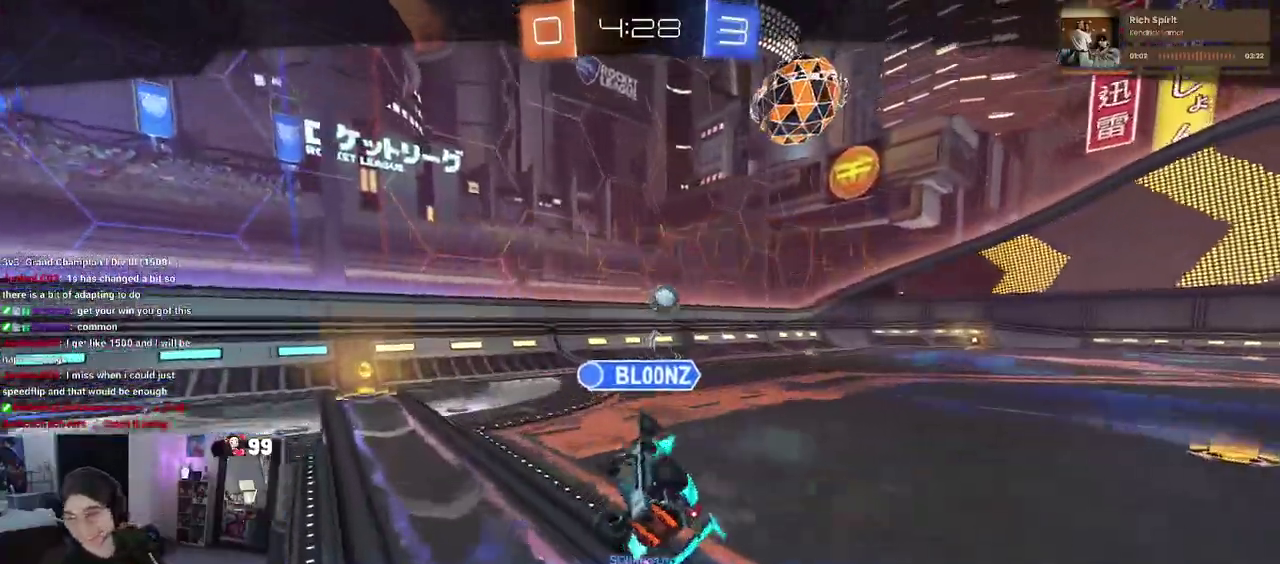
{"buttons": [], "left_stick": "center", "right_stick": "center", "events": [[100, "CROSS", "down"], [200, "CROSS", "up"], [400, "CROSS", "down"], [500, "CROSS", "up"]]}
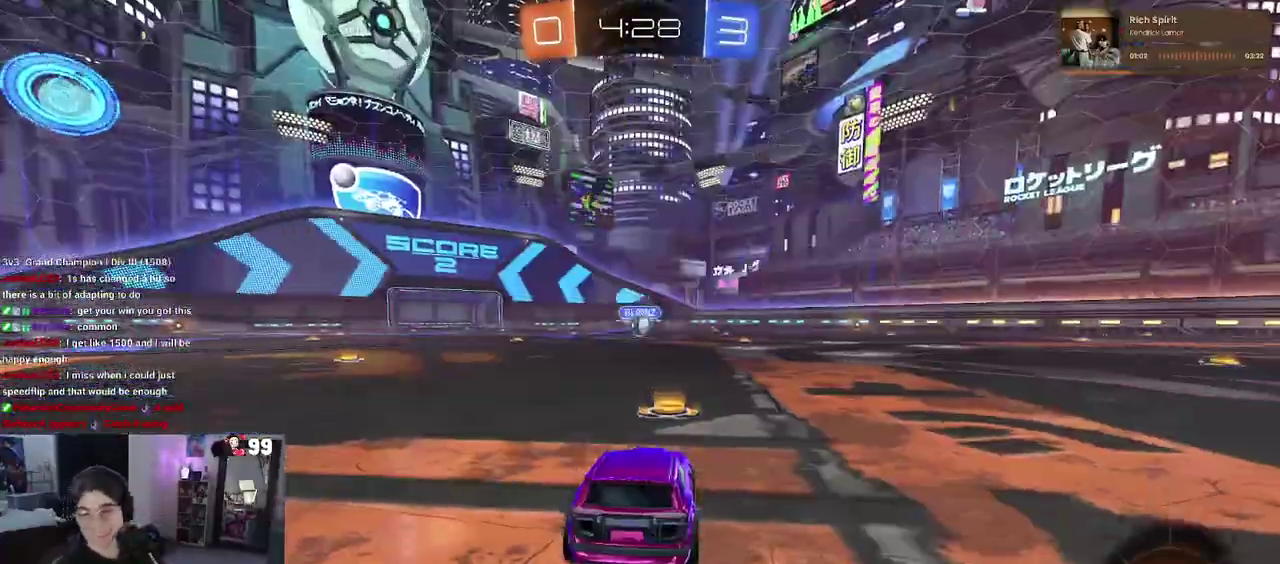
{"buttons": [], "left_stick": "center", "right_stick": "center", "events": [[83, "CROSS", "down"], [217, "CROSS", "up"], [317, "TRIANGLE", "down"], [450, "TRIANGLE", "up"]]}
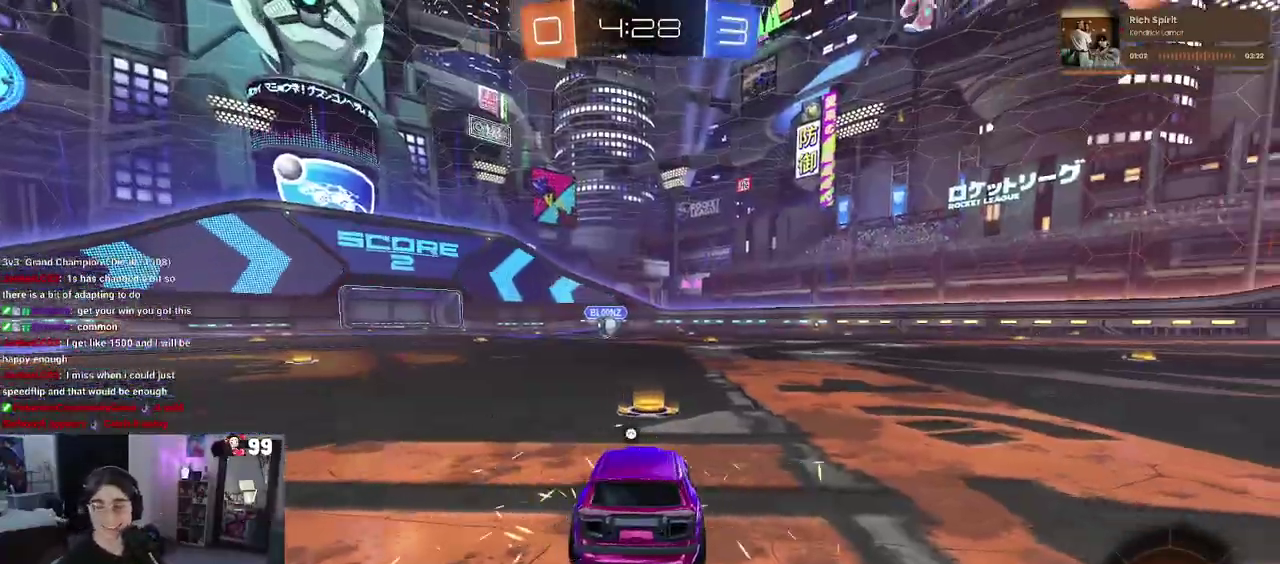
{"buttons": ["TRIANGLE"], "left_stick": "center", "right_stick": "center", "events": [[33, "TRIANGLE", "down"], [117, "TRIANGLE", "up"], [483, "TRIANGLE", "down"]]}
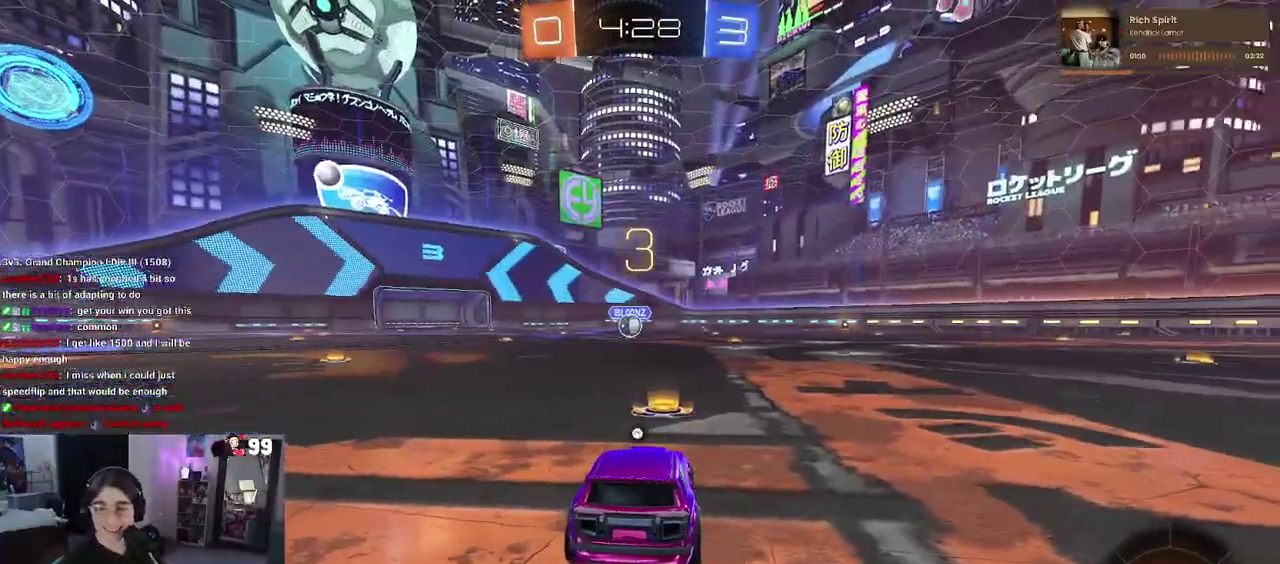
{"buttons": [], "left_stick": "center", "right_stick": "center", "events": [[50, "TRIANGLE", "up"], [133, "TRIANGLE", "down"], [217, "TRIANGLE", "up"]]}
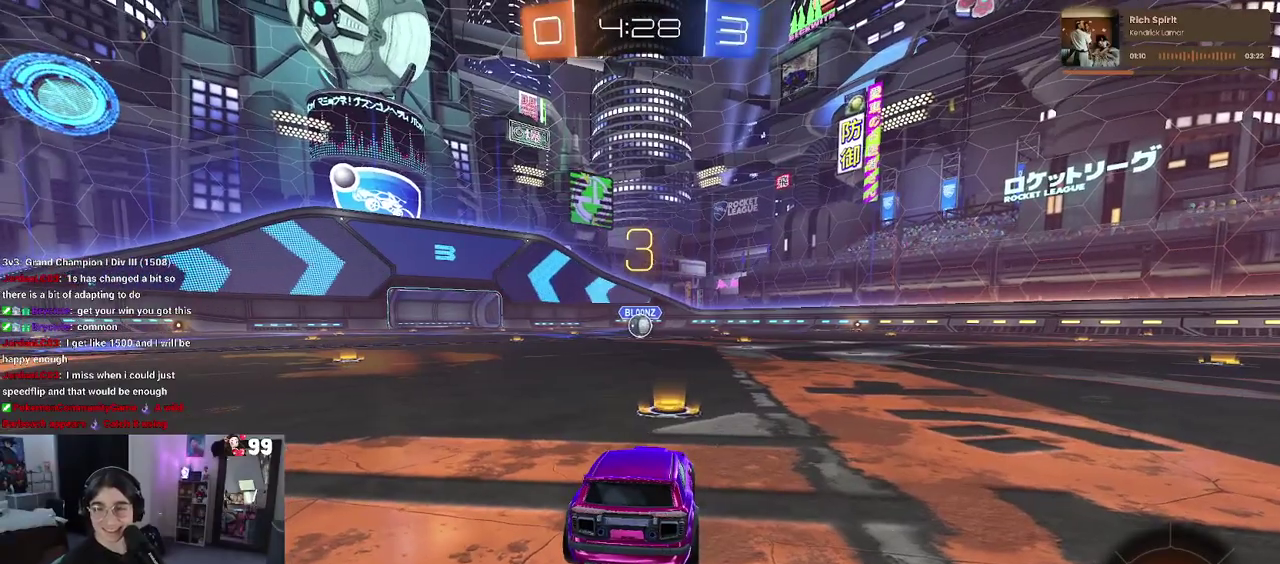
{"buttons": ["R2"], "left_stick": "center", "right_stick": "center", "events": [[133, "R2", "down"]]}
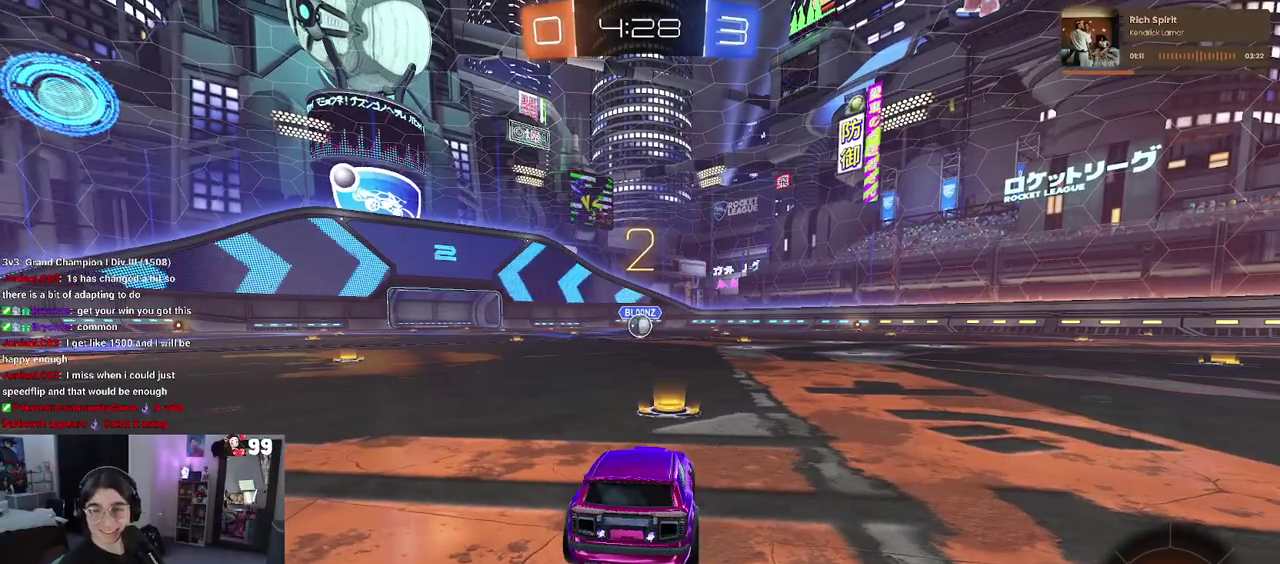
{"buttons": ["TRIANGLE", "R2"], "left_stick": "center", "right_stick": "center", "events": [[467, "TRIANGLE", "down"]]}
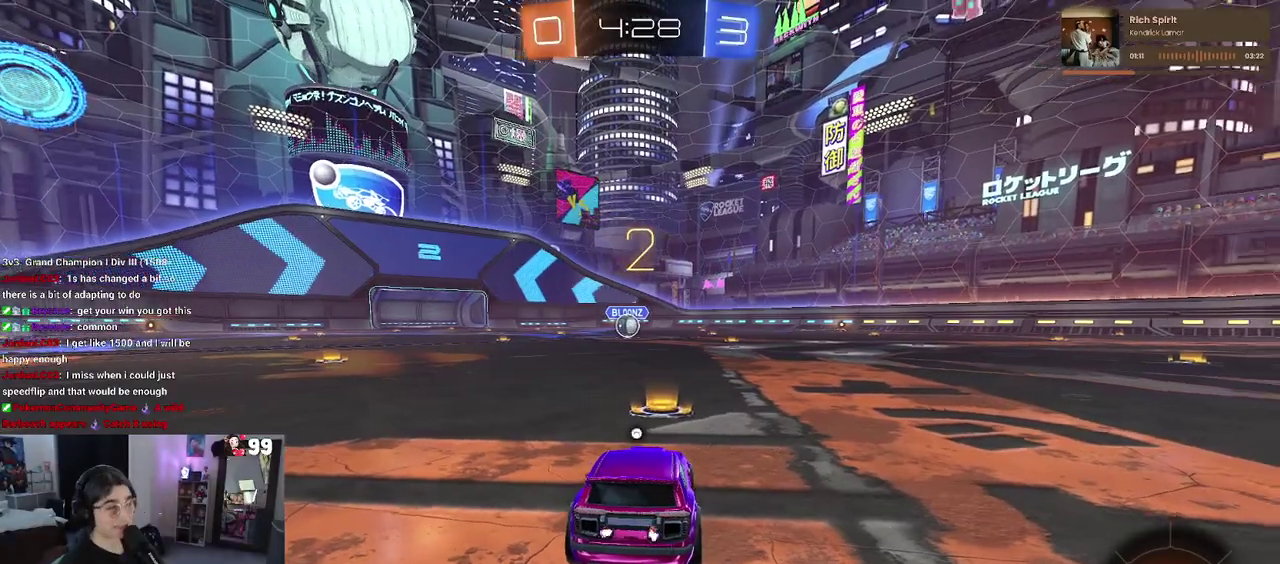
{"buttons": ["R2"], "left_stick": "center", "right_stick": "center", "events": [[100, "TRIANGLE", "up"], [317, "TRIANGLE", "down"], [450, "TRIANGLE", "up"]]}
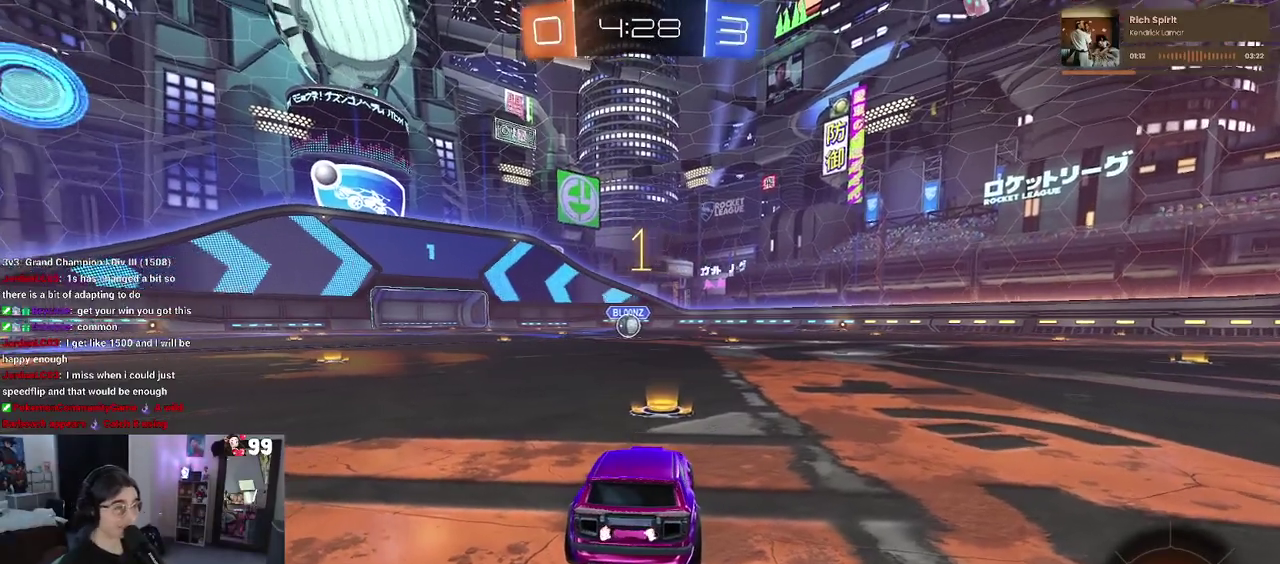
{"buttons": ["R2"], "left_stick": "center", "right_stick": "center", "events": []}